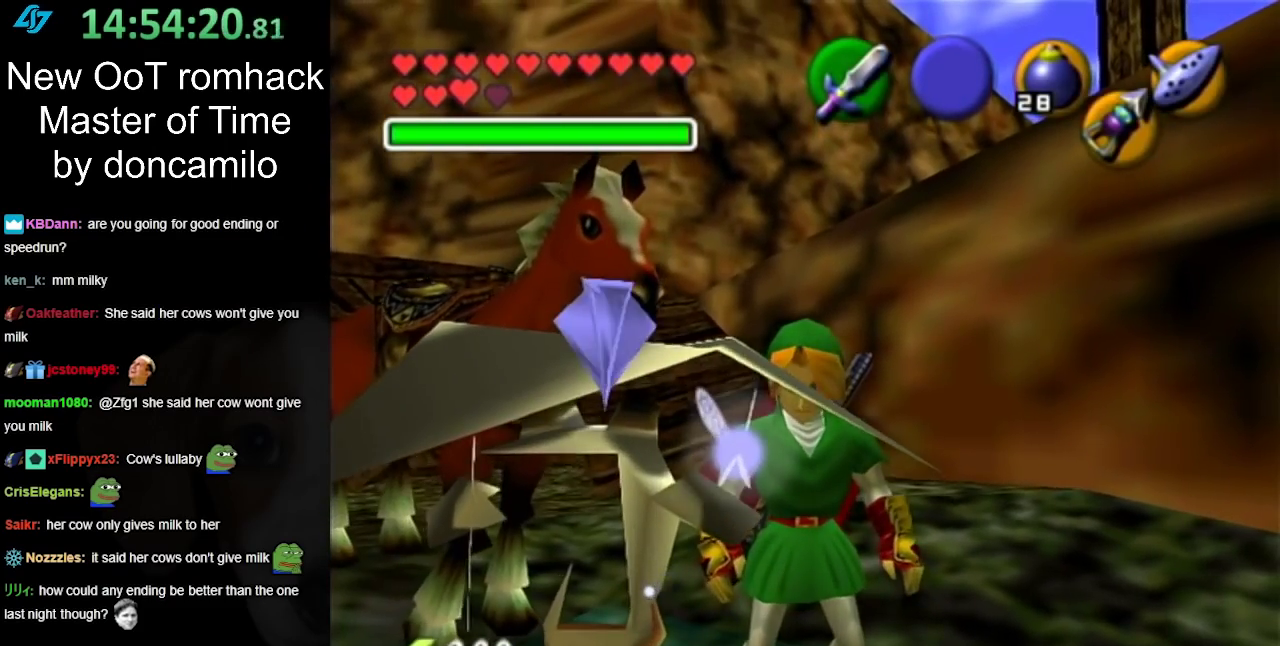
Gameplay with a controller (Nintendo layout); each line is a JSON object with the inputs held at the frame after it. "events" lists button and stick changes between this image and that frame as [ms after this image, input, new state], when the widget could be followed in between. Not read: L2 L3 R3.
{"buttons": [], "left_stick": "up-left", "right_stick": "center", "events": [[100, "left_stick", "up"], [283, "left_stick", "up-left"]]}
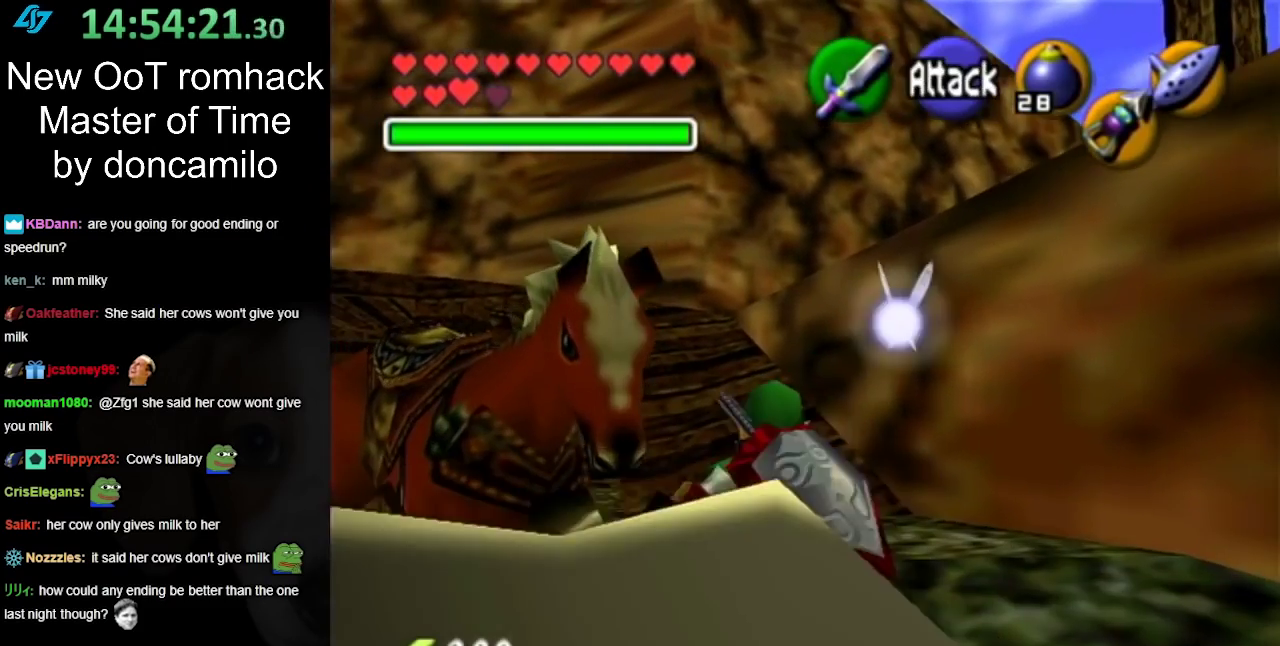
{"buttons": [], "left_stick": "center", "right_stick": "center", "events": [[67, "left_stick", "center"]]}
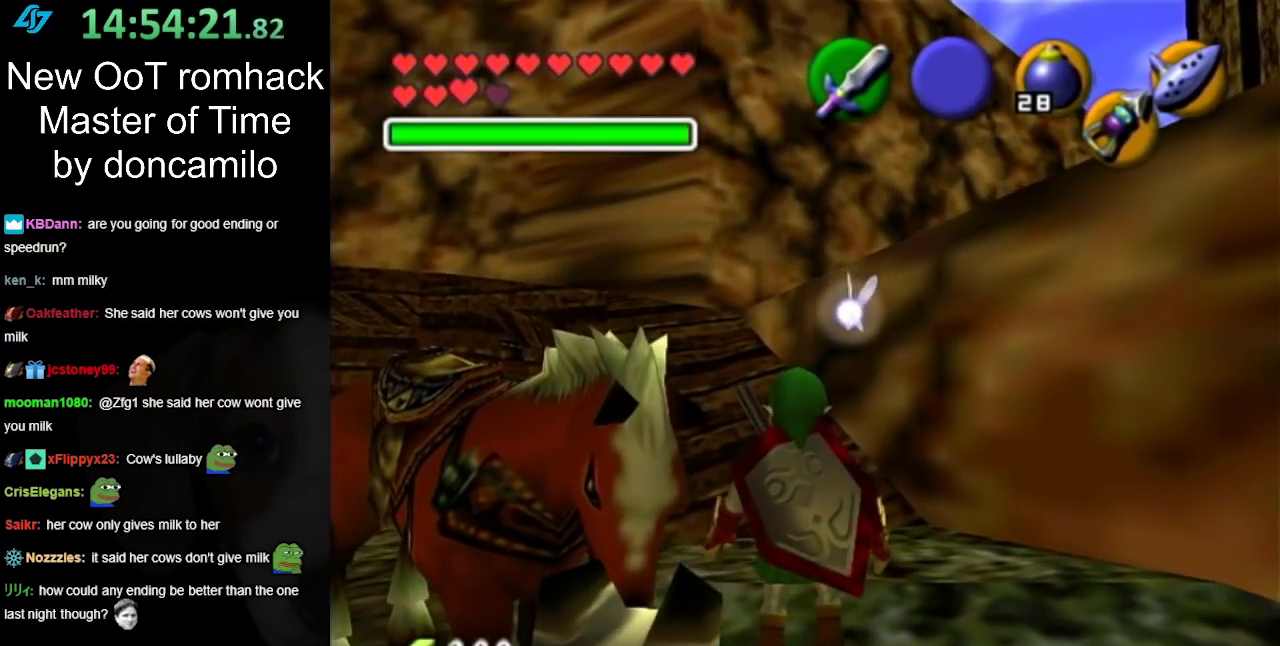
{"buttons": [], "left_stick": "center", "right_stick": "center", "events": [[33, "left_stick", "right"], [83, "left_stick", "left"], [217, "L1", "down"], [217, "left_stick", "center"], [467, "L1", "up"]]}
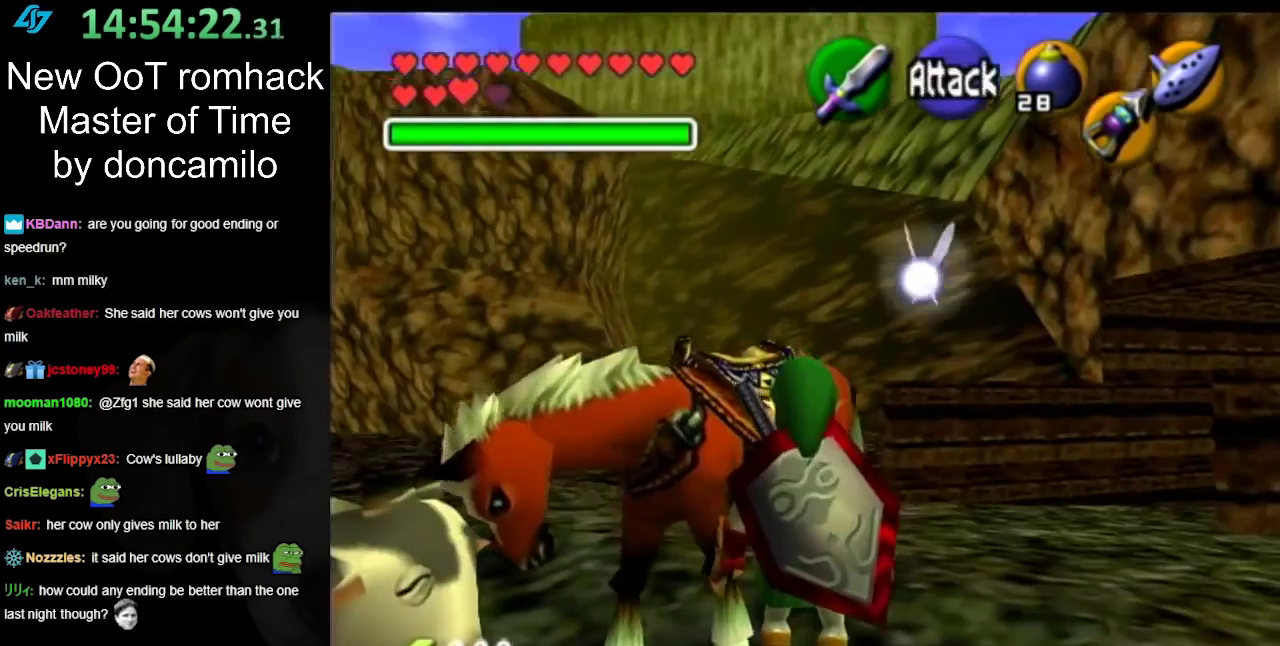
{"buttons": [], "left_stick": "up-right", "right_stick": "center", "events": [[217, "left_stick", "up-right"]]}
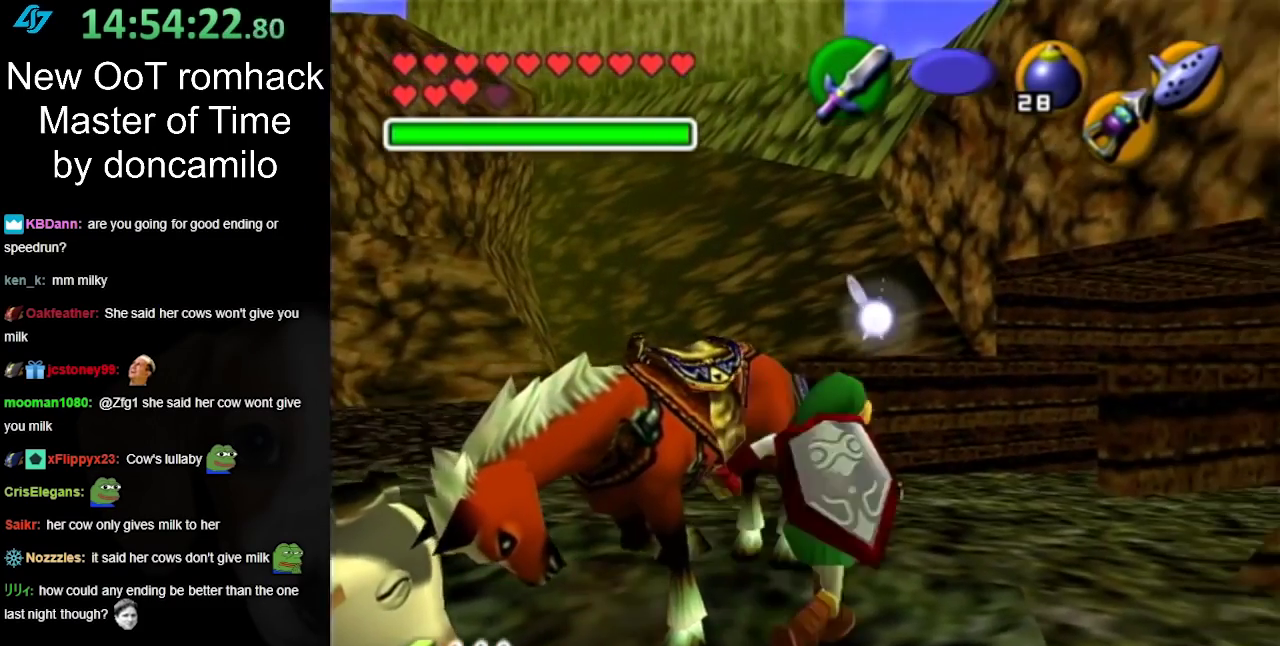
{"buttons": [], "left_stick": "up-left", "right_stick": "center", "events": [[133, "left_stick", "up"], [500, "left_stick", "up-left"]]}
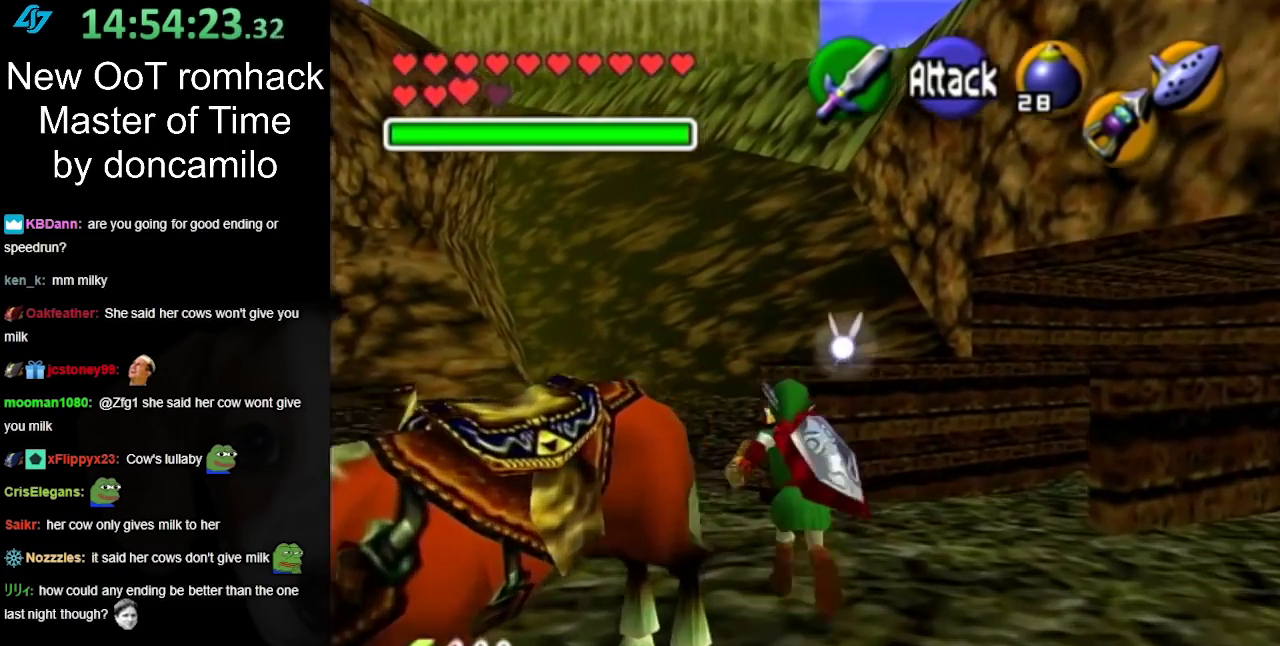
{"buttons": [], "left_stick": "up-left", "right_stick": "center", "events": [[250, "A", "down"], [417, "A", "up"]]}
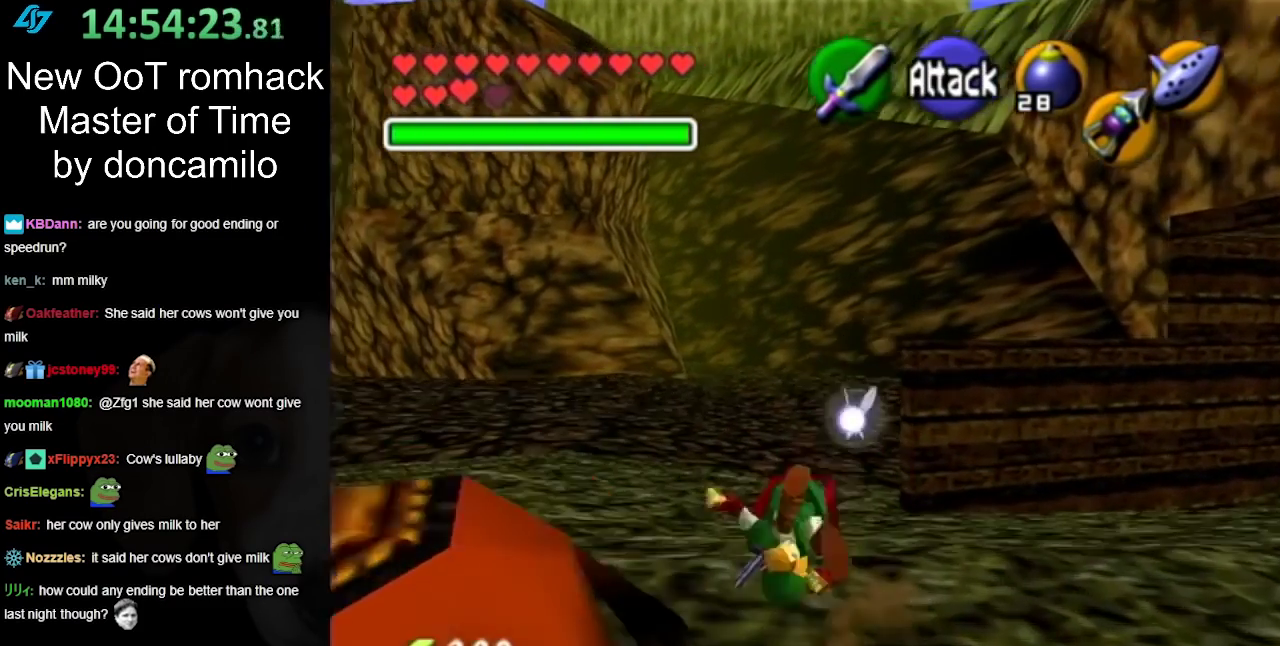
{"buttons": [], "left_stick": "center", "right_stick": "center", "events": [[200, "left_stick", "up"], [383, "left_stick", "center"]]}
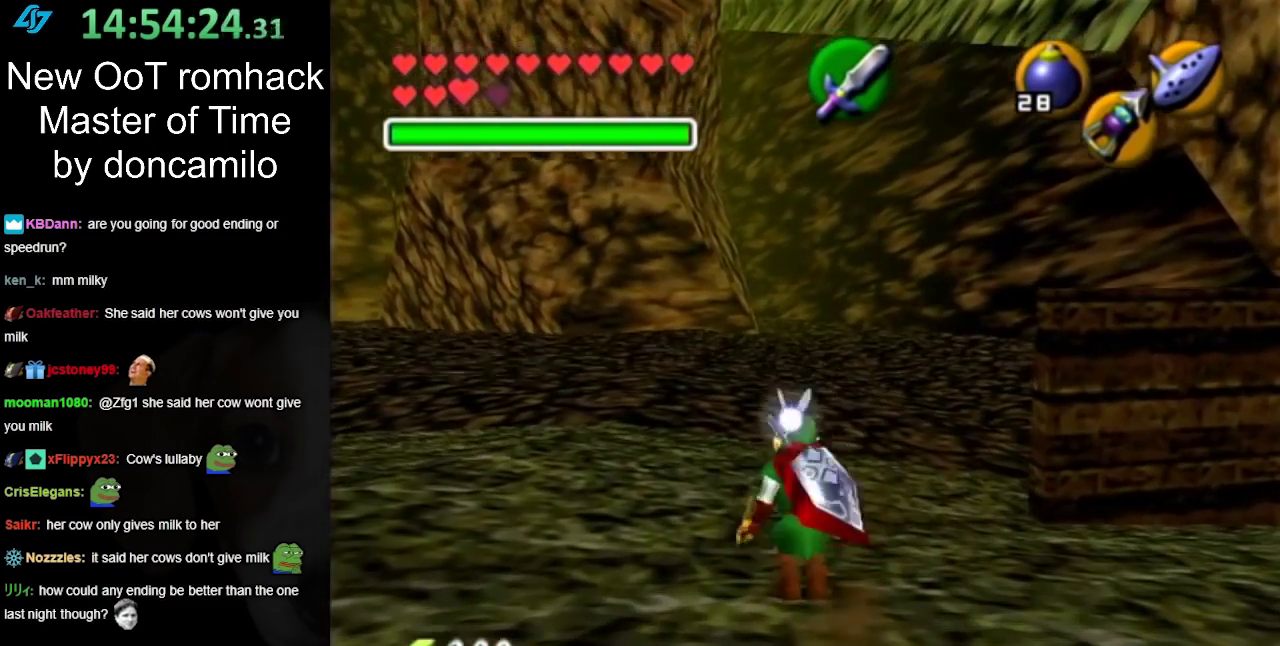
{"buttons": [], "left_stick": "center", "right_stick": "center", "events": [[33, "left_stick", "down-left"], [183, "L1", "down"], [183, "left_stick", "center"], [400, "L1", "up"]]}
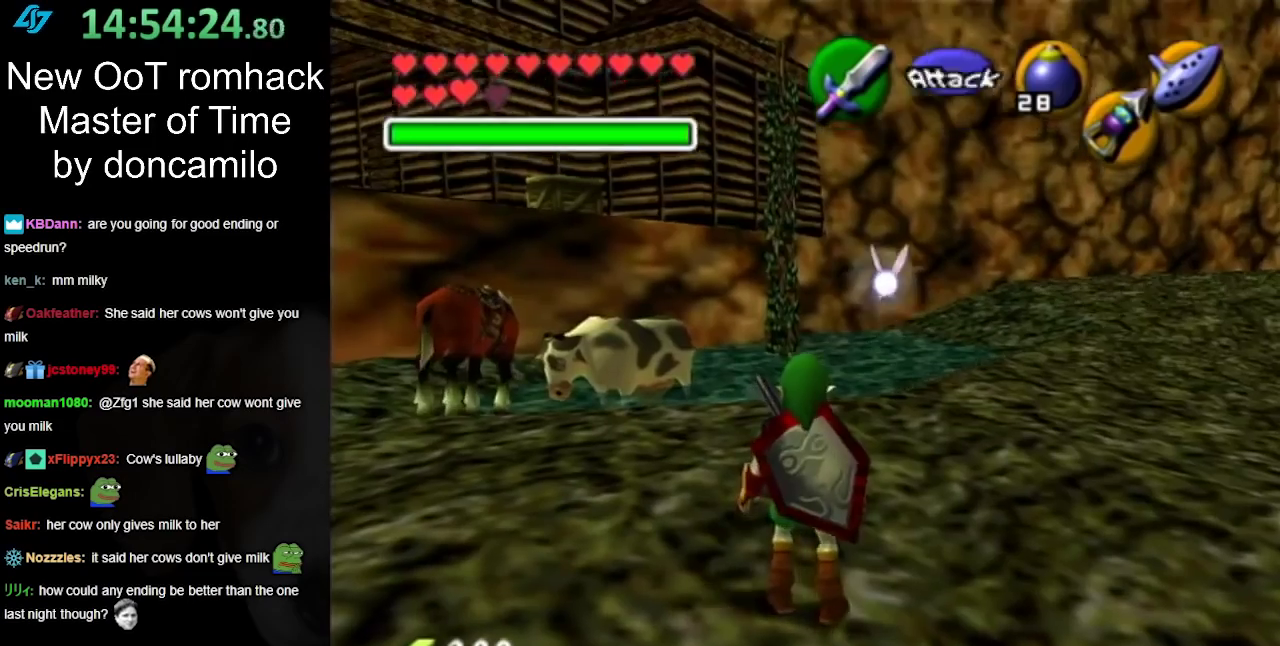
{"buttons": [], "left_stick": "up-left", "right_stick": "center", "events": [[67, "left_stick", "up-left"]]}
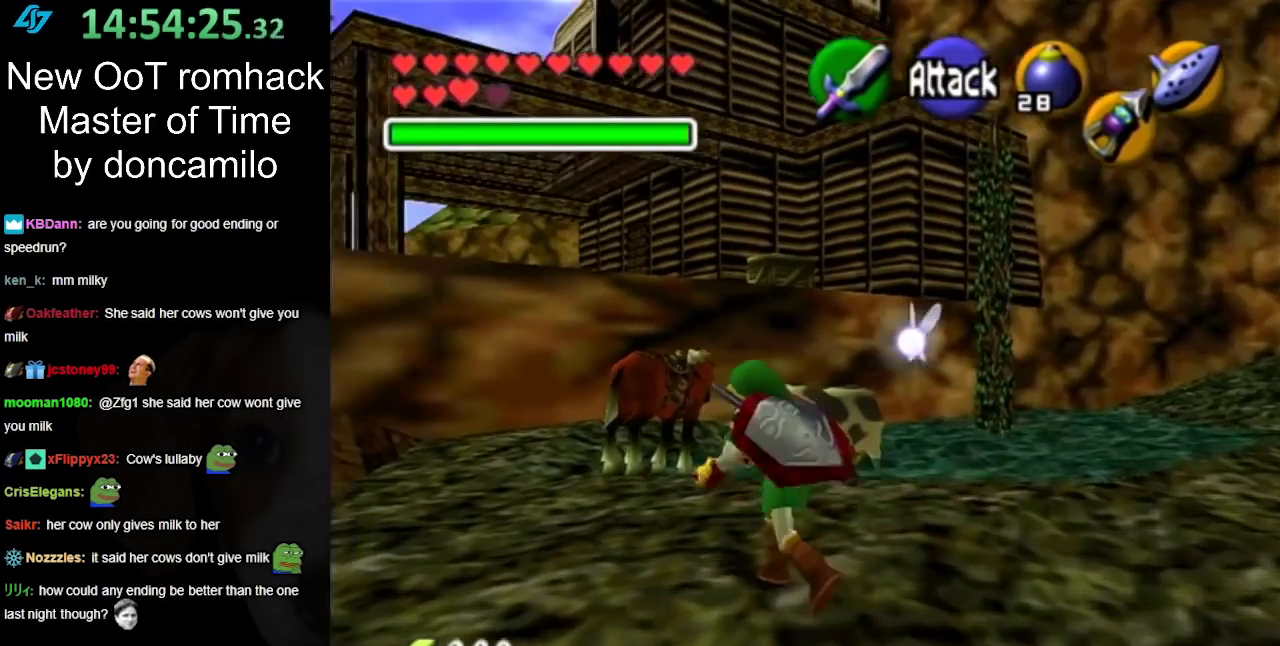
{"buttons": [], "left_stick": "up", "right_stick": "center", "events": [[133, "left_stick", "up"], [300, "left_stick", "up-left"], [450, "left_stick", "up"]]}
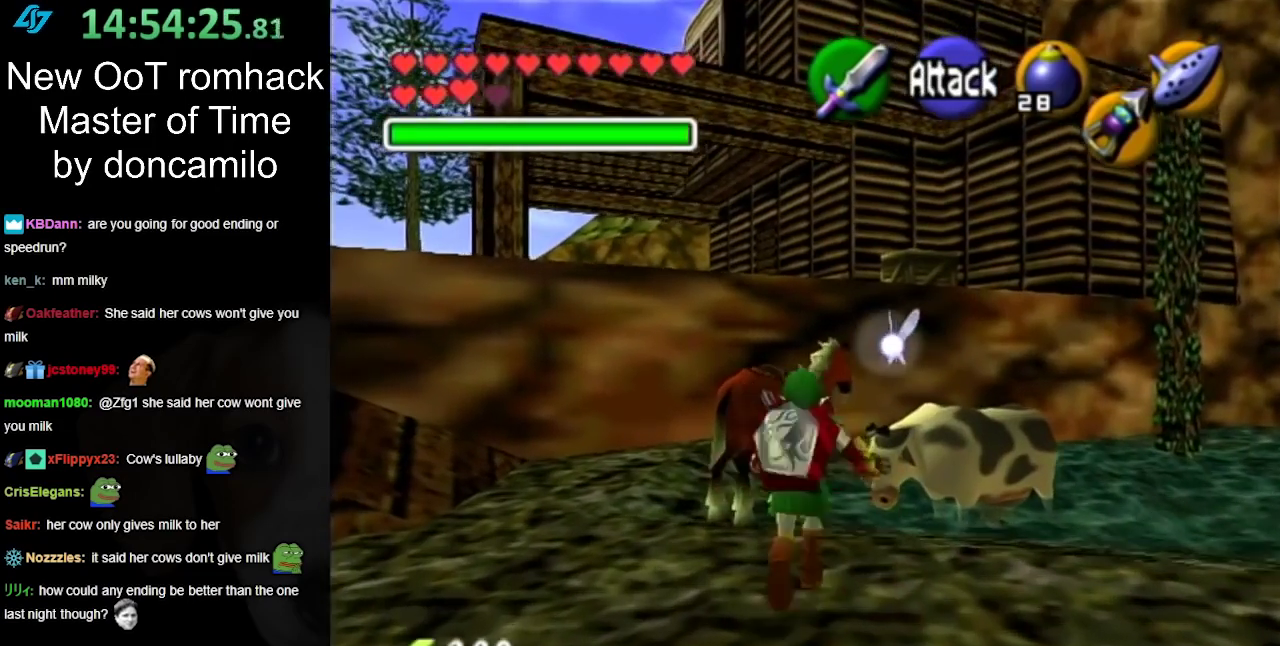
{"buttons": [], "left_stick": "up-left", "right_stick": "center", "events": [[17, "left_stick", "up-right"], [117, "left_stick", "up"], [417, "left_stick", "up-left"]]}
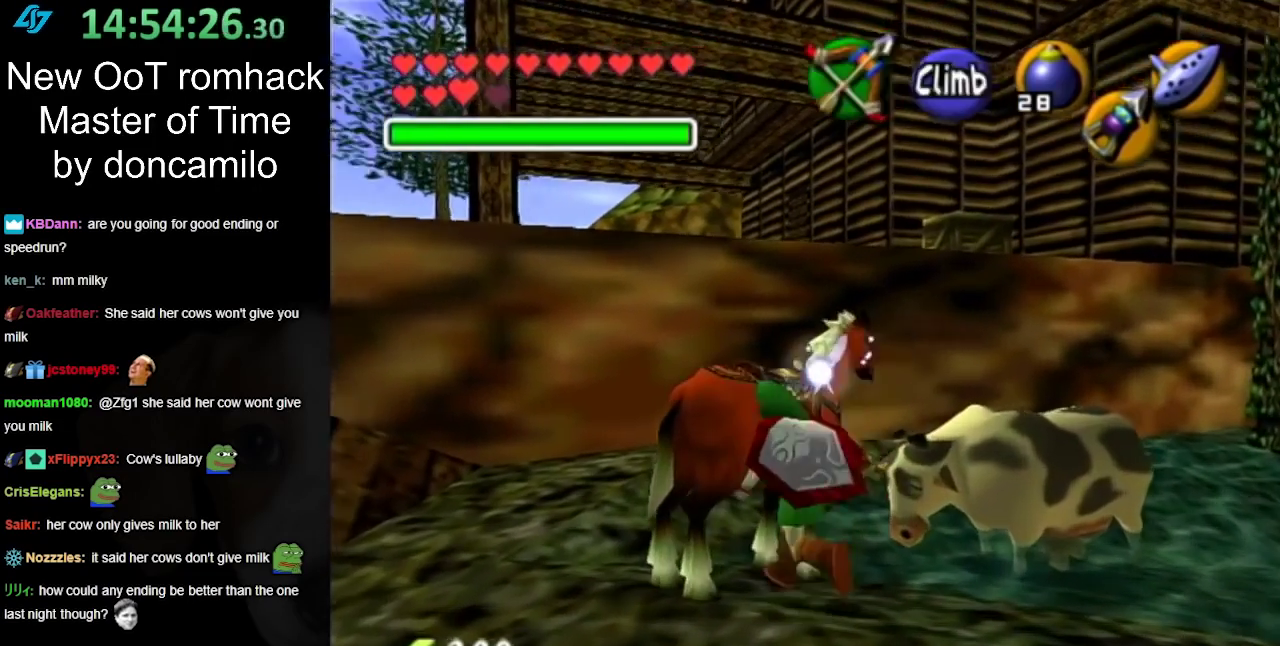
{"buttons": [], "left_stick": "center", "right_stick": "center", "events": [[50, "A", "down"], [100, "left_stick", "center"], [167, "A", "up"], [233, "A", "down"], [333, "A", "up"], [417, "A", "down"], [500, "A", "up"]]}
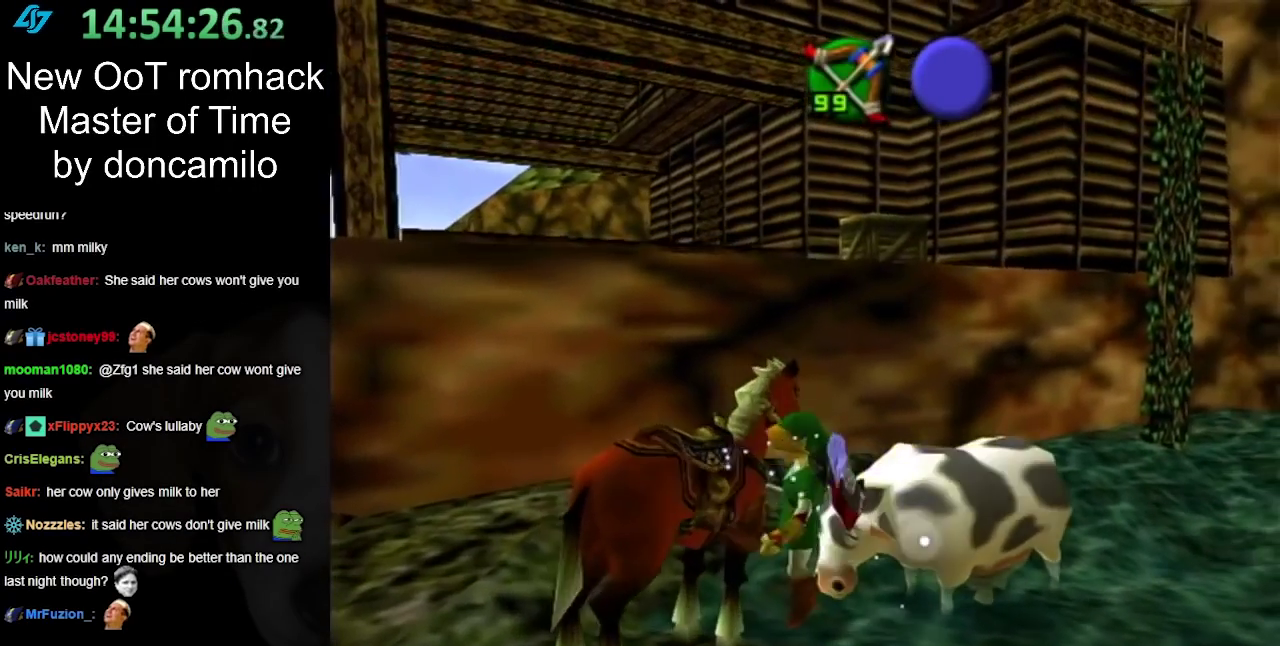
{"buttons": [], "left_stick": "center", "right_stick": "center", "events": [[50, "A", "down"], [183, "A", "up"]]}
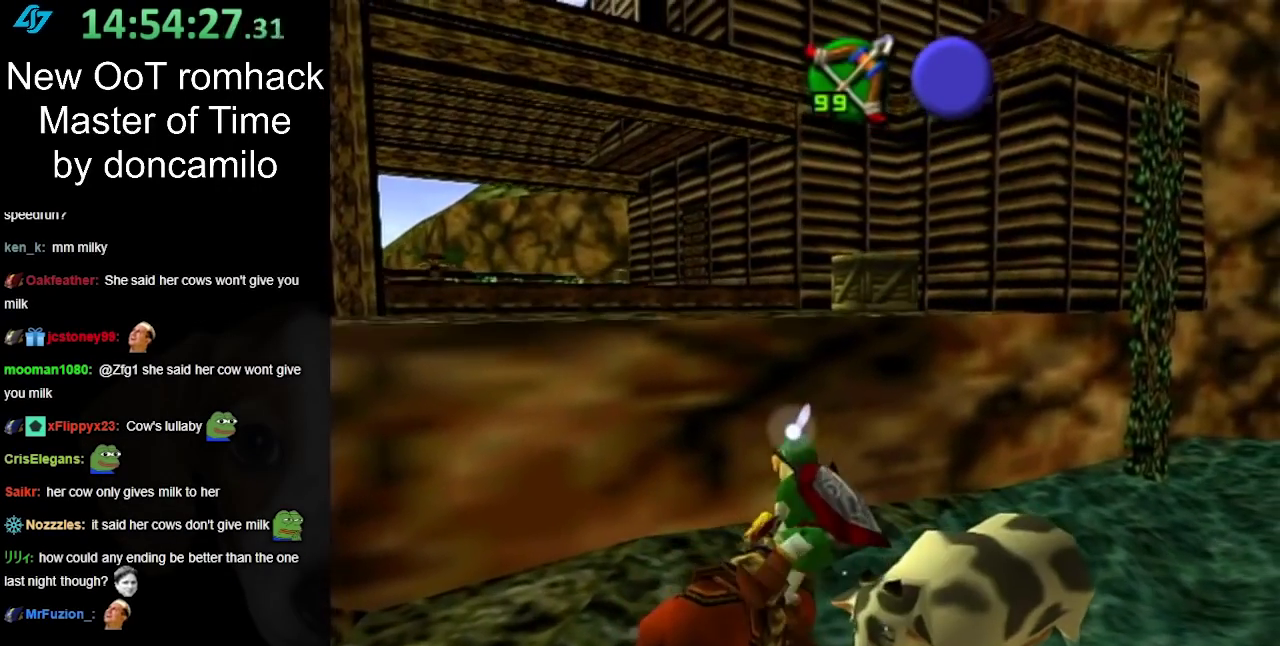
{"buttons": [], "left_stick": "right", "right_stick": "center", "events": [[367, "left_stick", "right"]]}
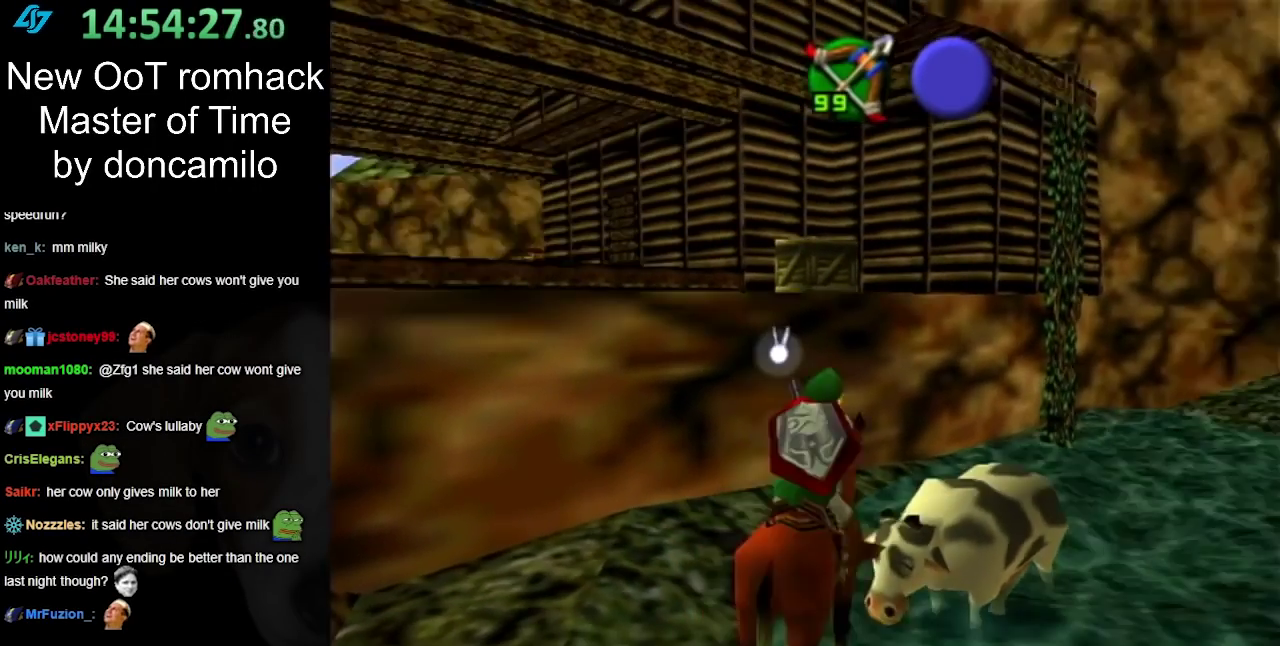
{"buttons": [], "left_stick": "right", "right_stick": "center", "events": []}
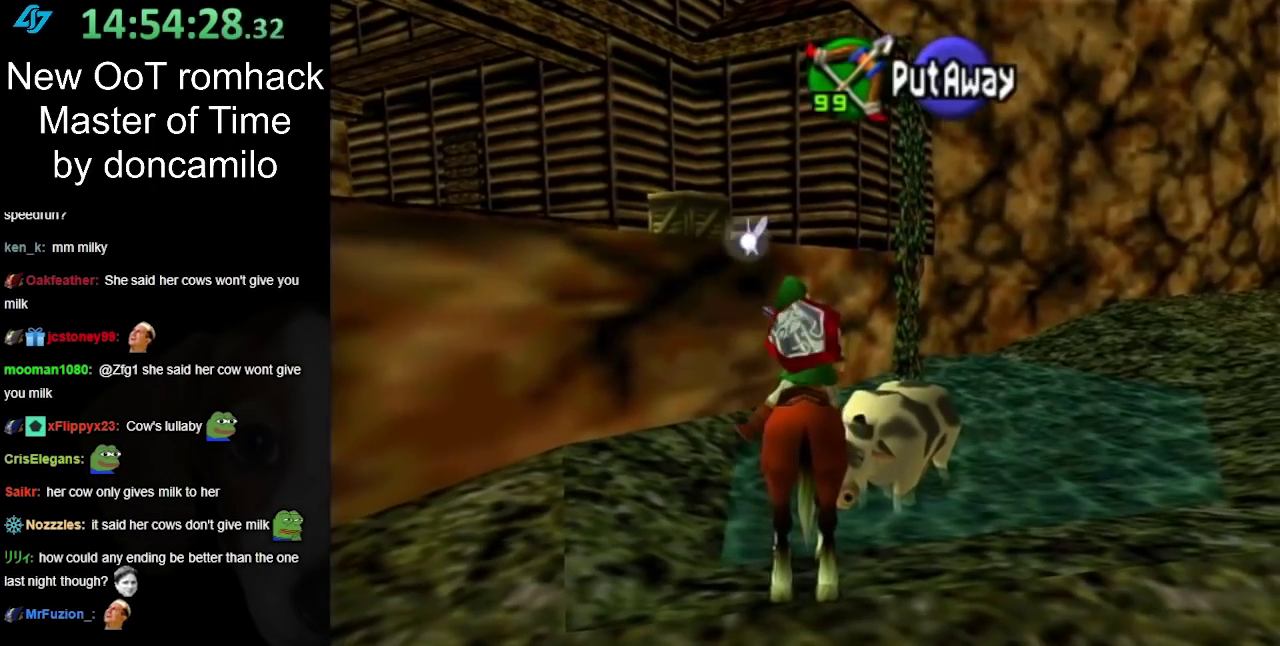
{"buttons": [], "left_stick": "right", "right_stick": "center", "events": []}
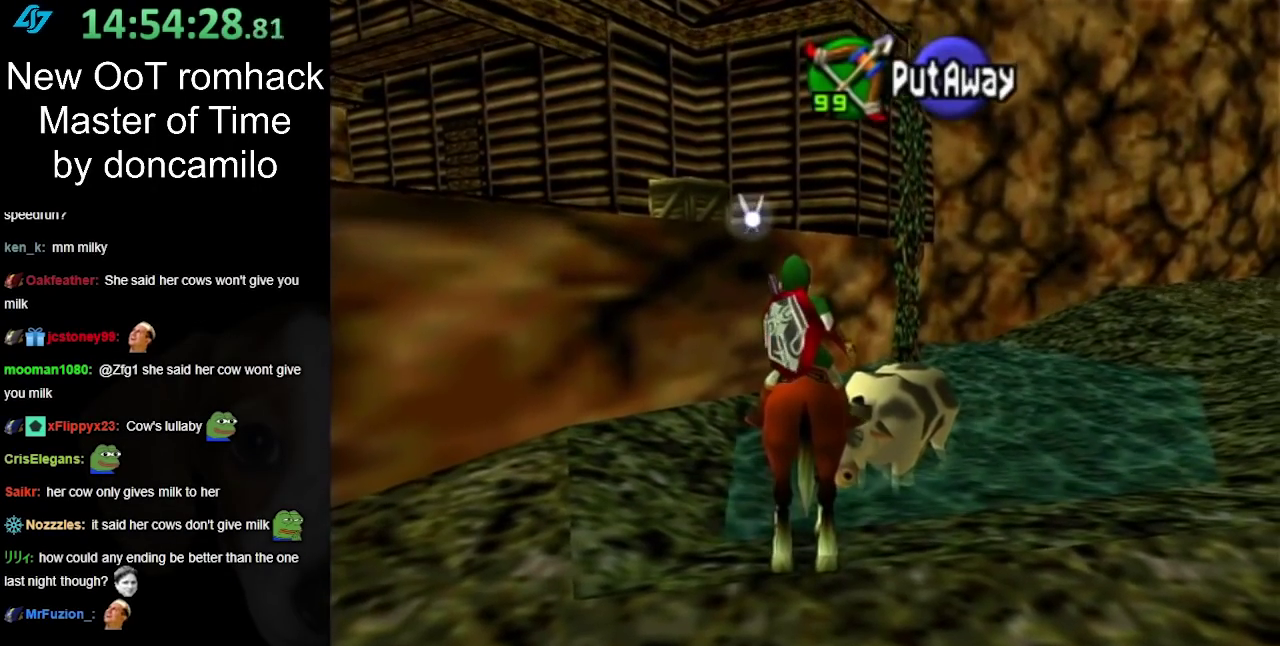
{"buttons": [], "left_stick": "right", "right_stick": "center", "events": []}
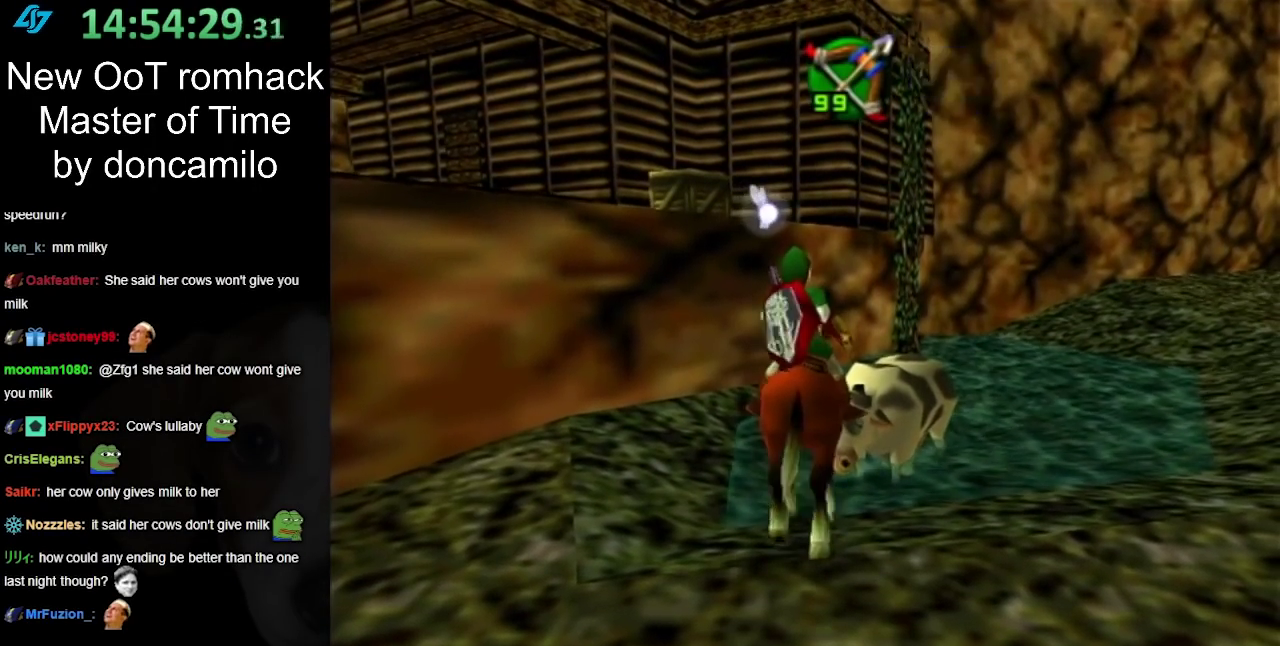
{"buttons": ["L1"], "left_stick": "up-right", "right_stick": "center", "events": [[417, "L1", "down"], [450, "left_stick", "up-right"]]}
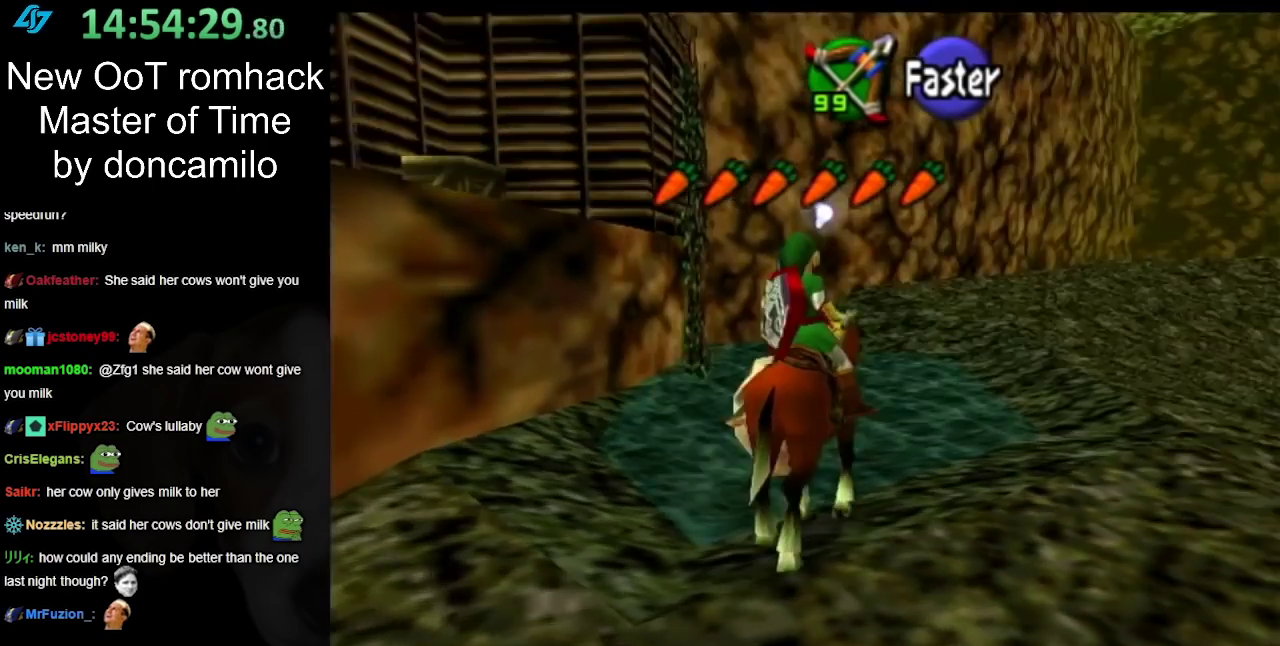
{"buttons": [], "left_stick": "up-right", "right_stick": "center", "events": [[117, "left_stick", "up"], [133, "L1", "up"], [267, "left_stick", "up-right"]]}
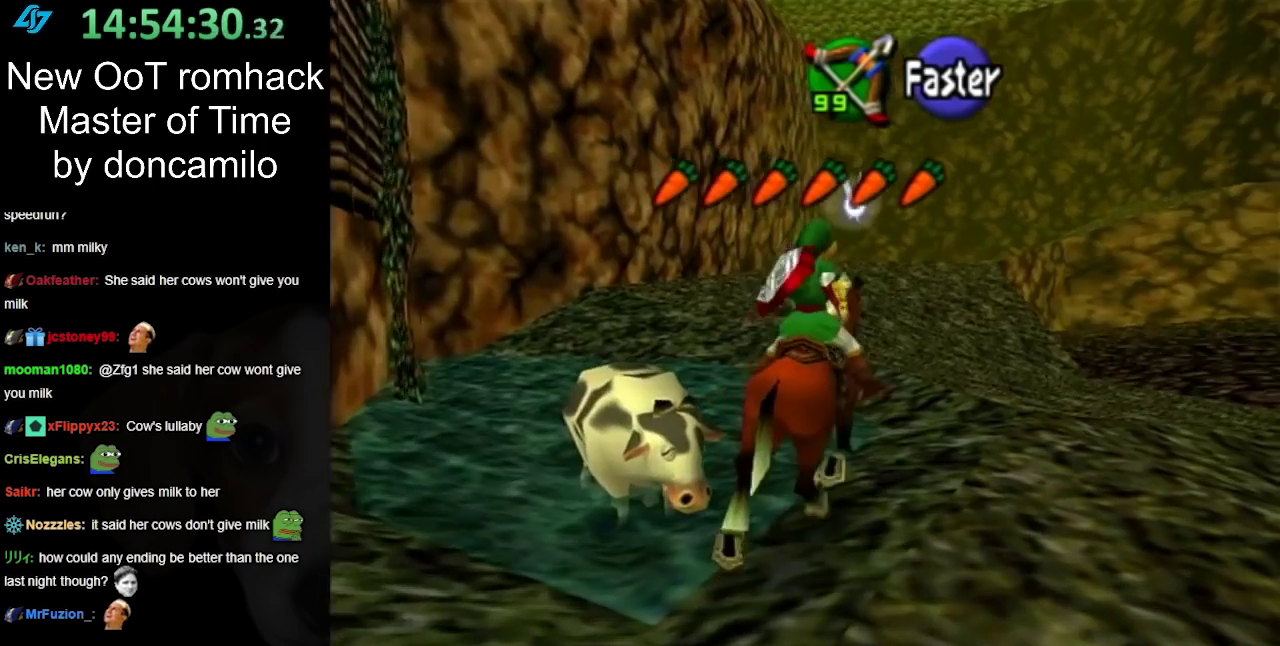
{"buttons": [], "left_stick": "up-right", "right_stick": "center", "events": []}
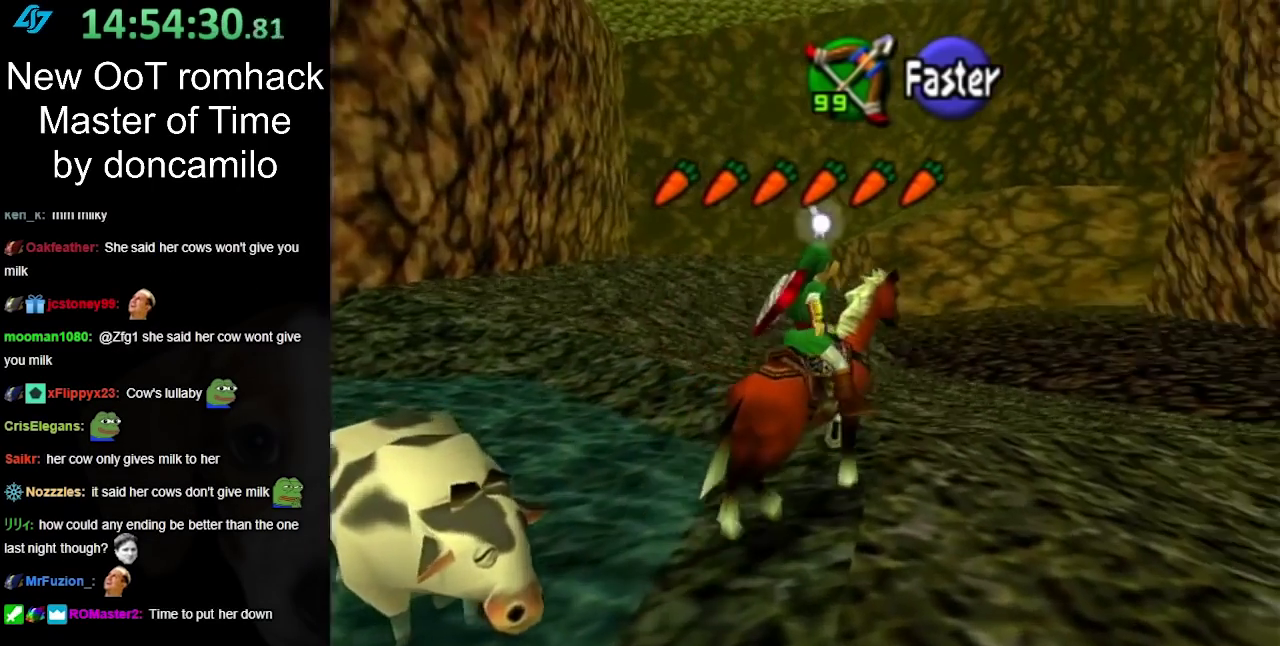
{"buttons": ["A"], "left_stick": "up", "right_stick": "center", "events": [[167, "left_stick", "up"], [233, "A", "down"], [367, "A", "up"], [417, "A", "down"]]}
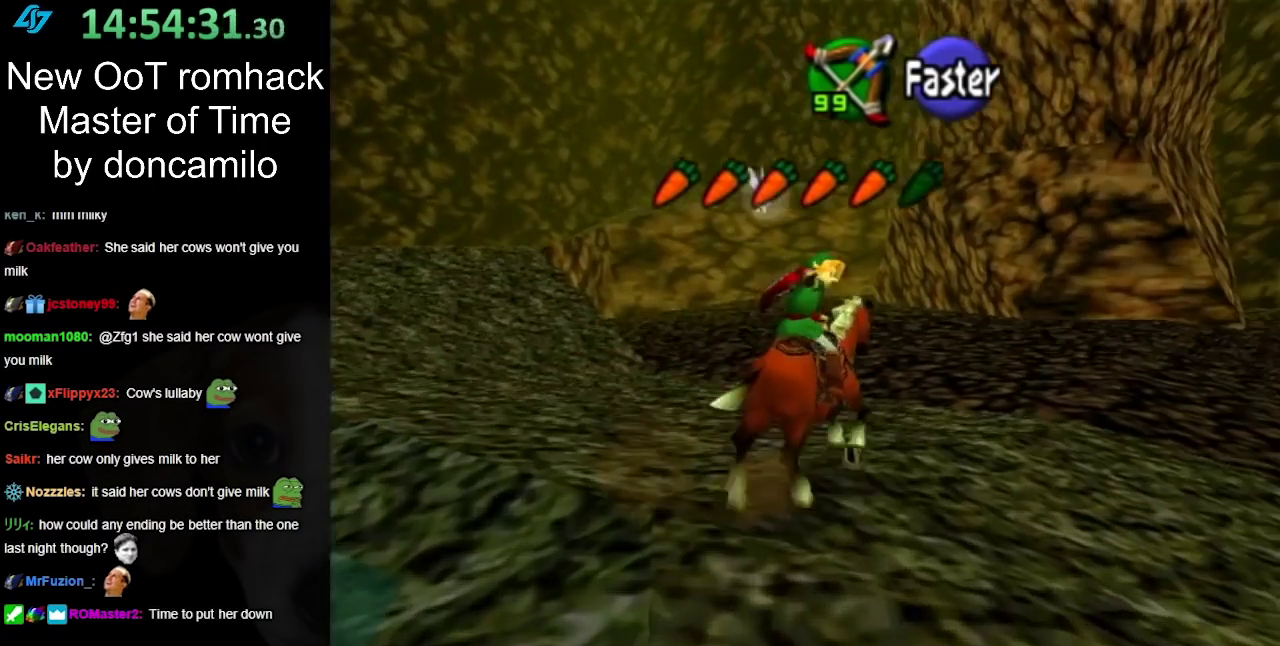
{"buttons": [], "left_stick": "up-right", "right_stick": "center", "events": [[17, "left_stick", "up-right"], [50, "A", "up"]]}
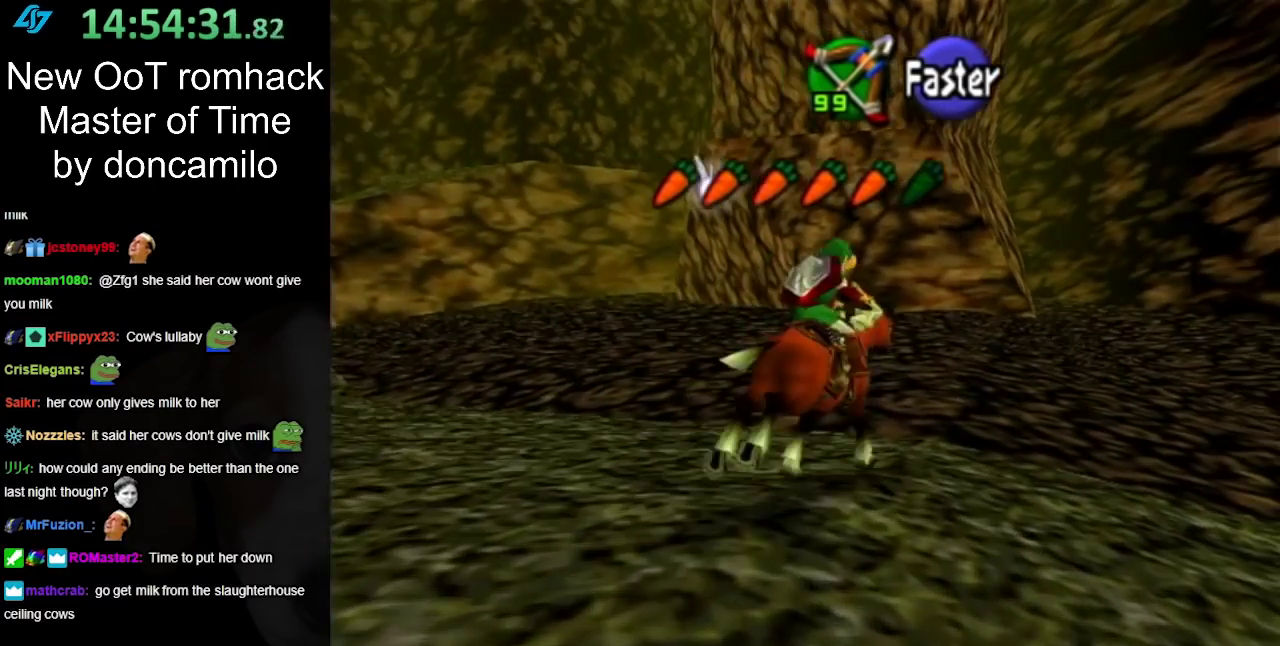
{"buttons": [], "left_stick": "up-right", "right_stick": "center", "events": []}
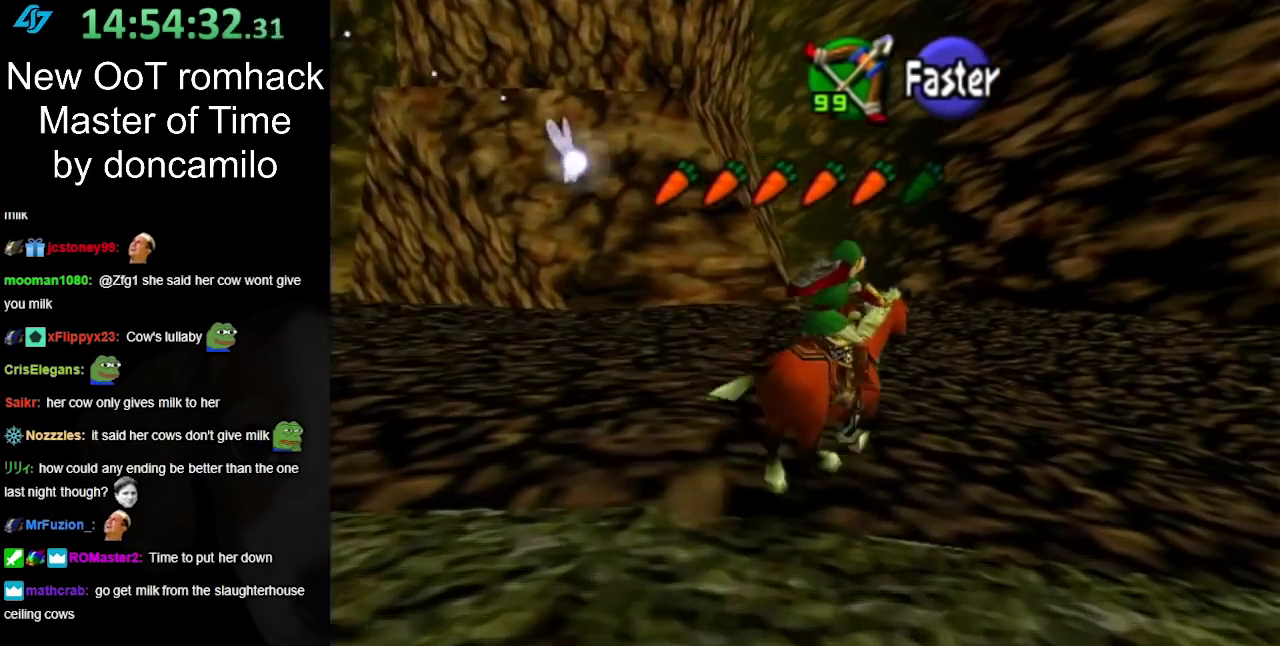
{"buttons": [], "left_stick": "up-right", "right_stick": "center", "events": []}
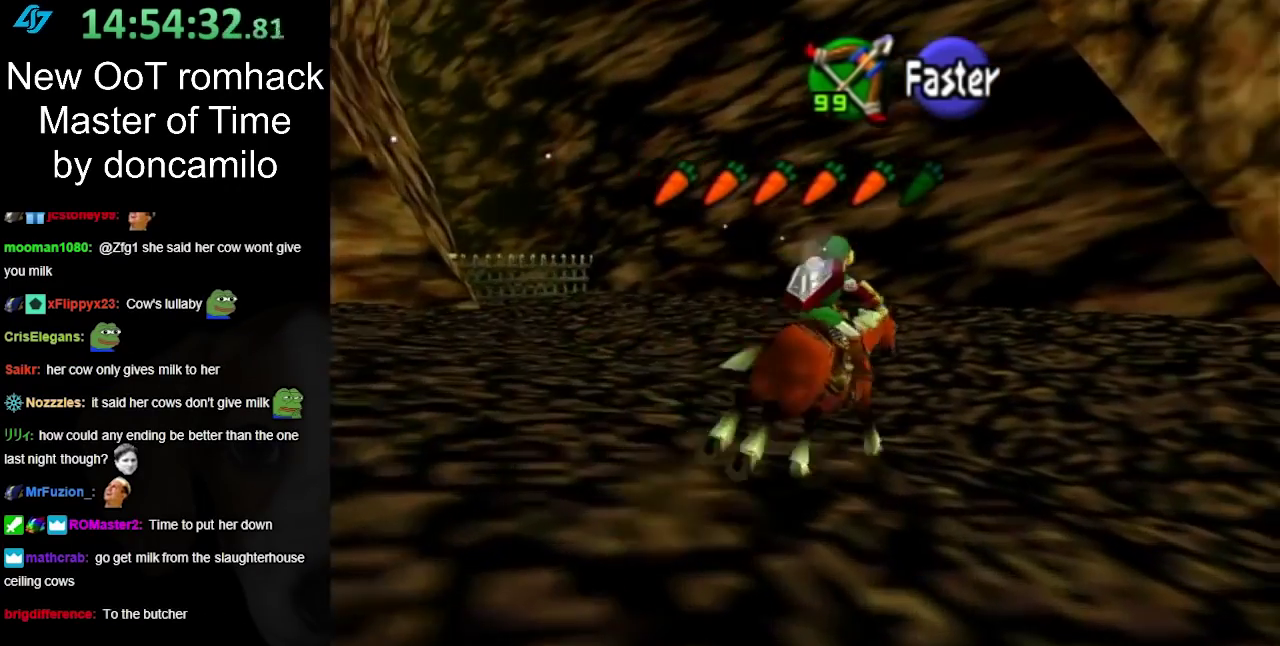
{"buttons": [], "left_stick": "up-left", "right_stick": "center", "events": [[117, "left_stick", "up"], [417, "left_stick", "up-left"]]}
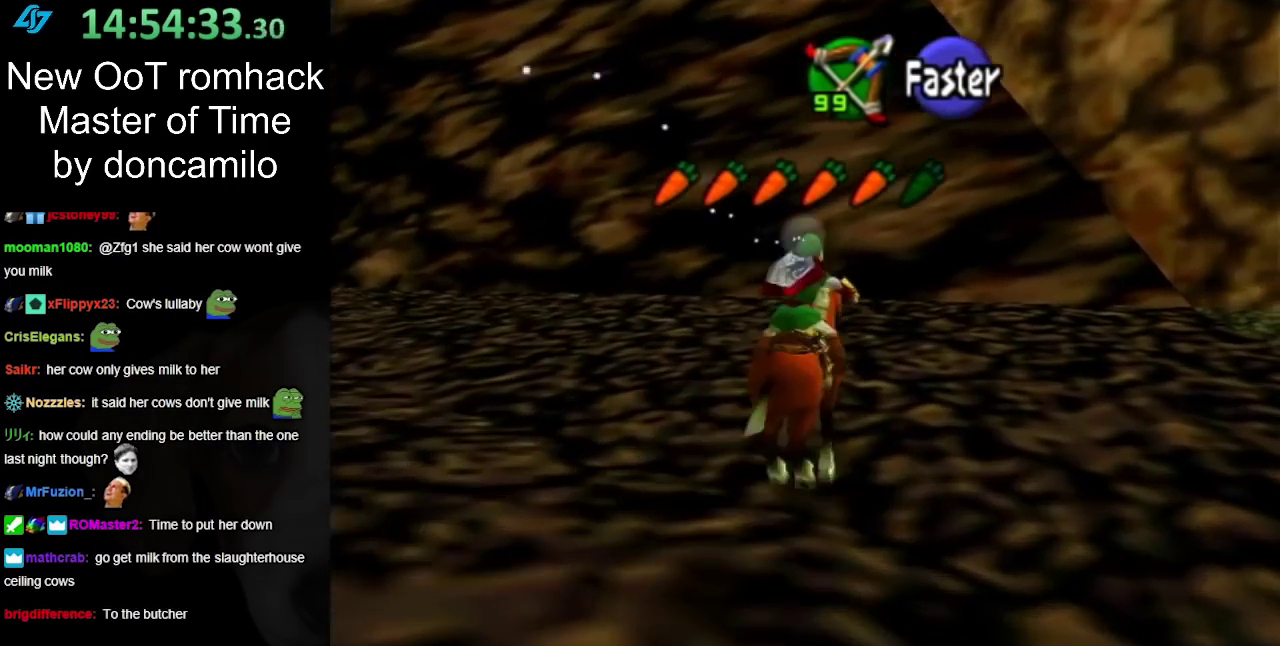
{"buttons": [], "left_stick": "up-left", "right_stick": "center", "events": []}
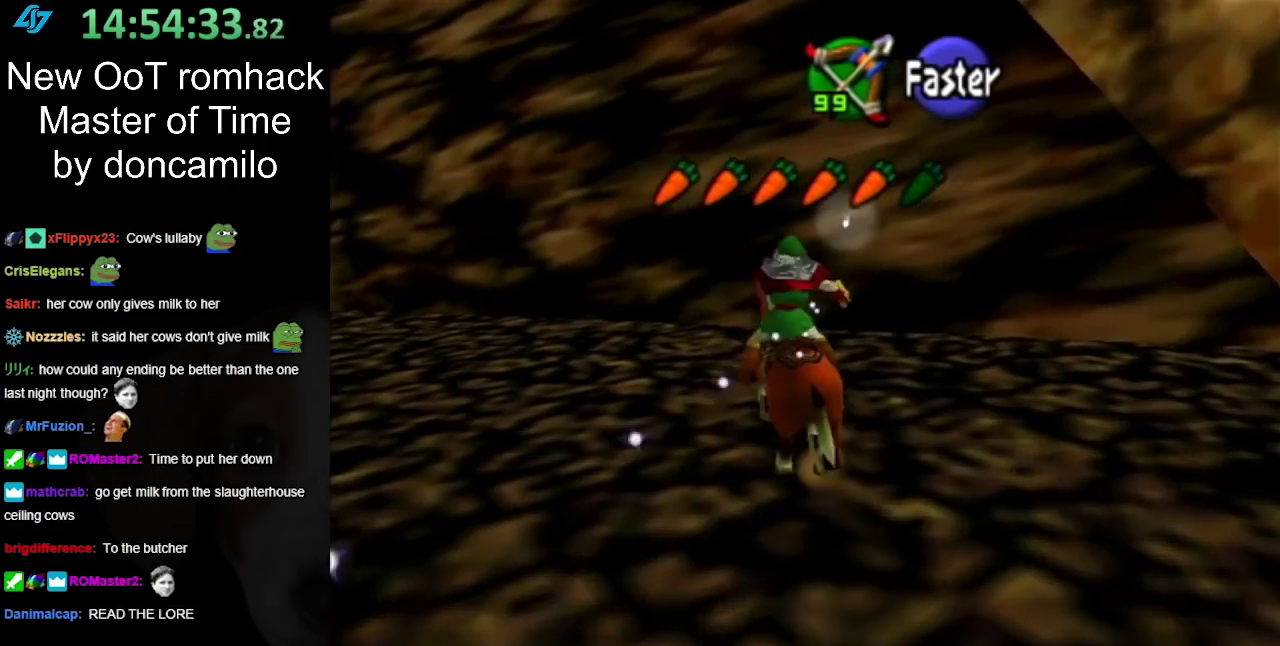
{"buttons": [], "left_stick": "left", "right_stick": "center", "events": [[367, "left_stick", "left"]]}
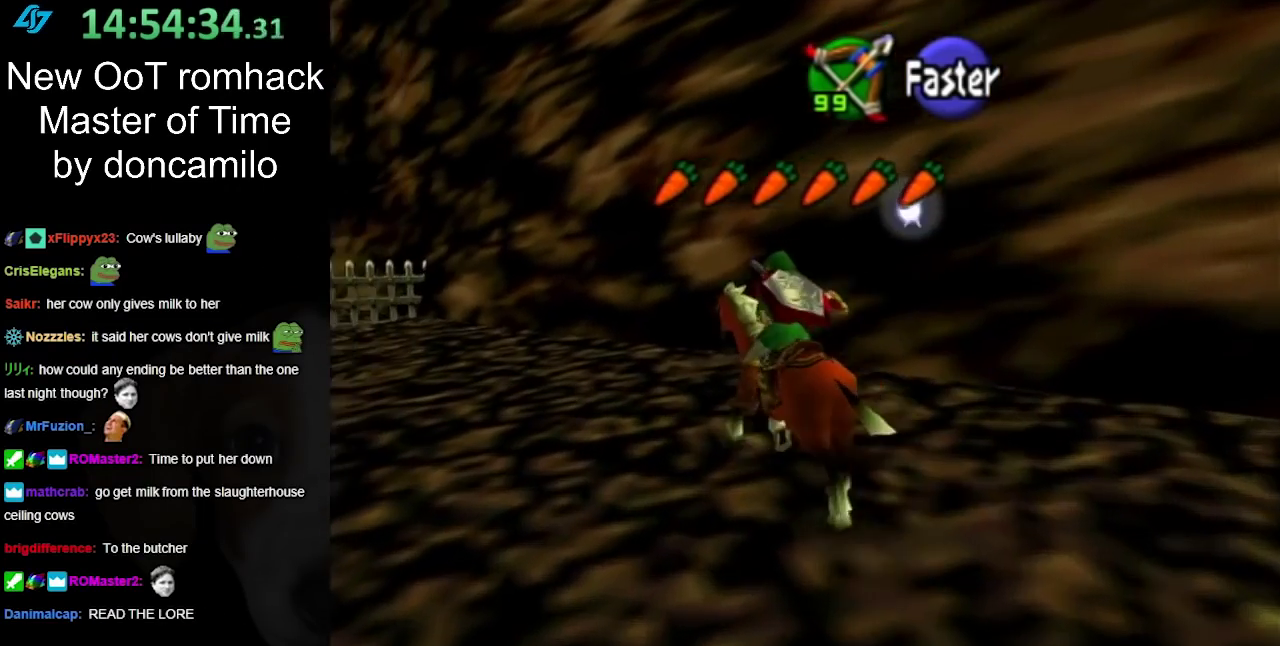
{"buttons": [], "left_stick": "up-left", "right_stick": "center", "events": [[133, "left_stick", "up-left"]]}
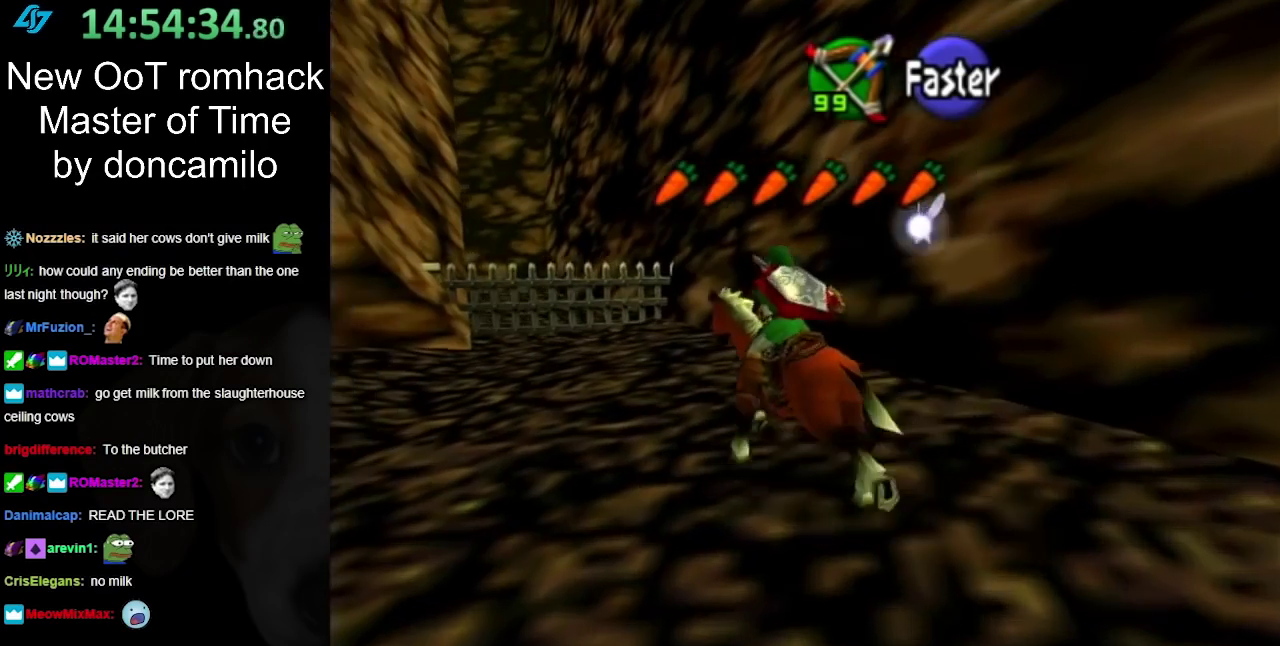
{"buttons": [], "left_stick": "up-left", "right_stick": "center", "events": [[300, "left_stick", "up"], [383, "left_stick", "up-left"]]}
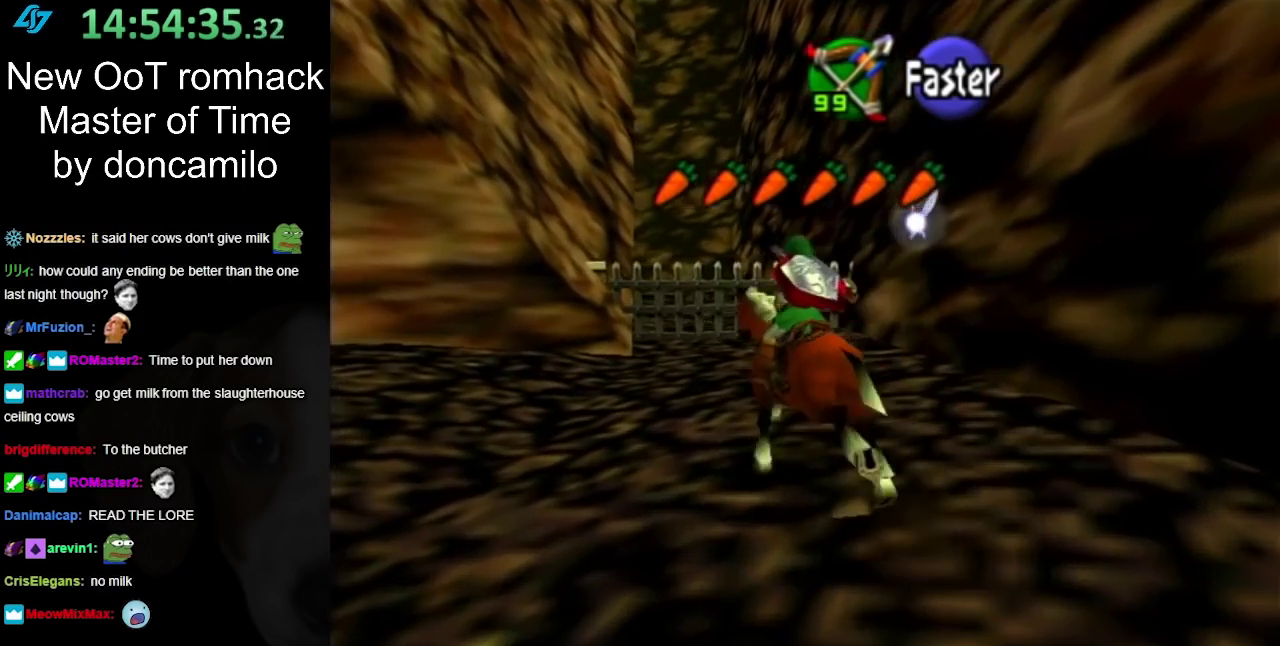
{"buttons": [], "left_stick": "left", "right_stick": "center", "events": [[83, "left_stick", "left"]]}